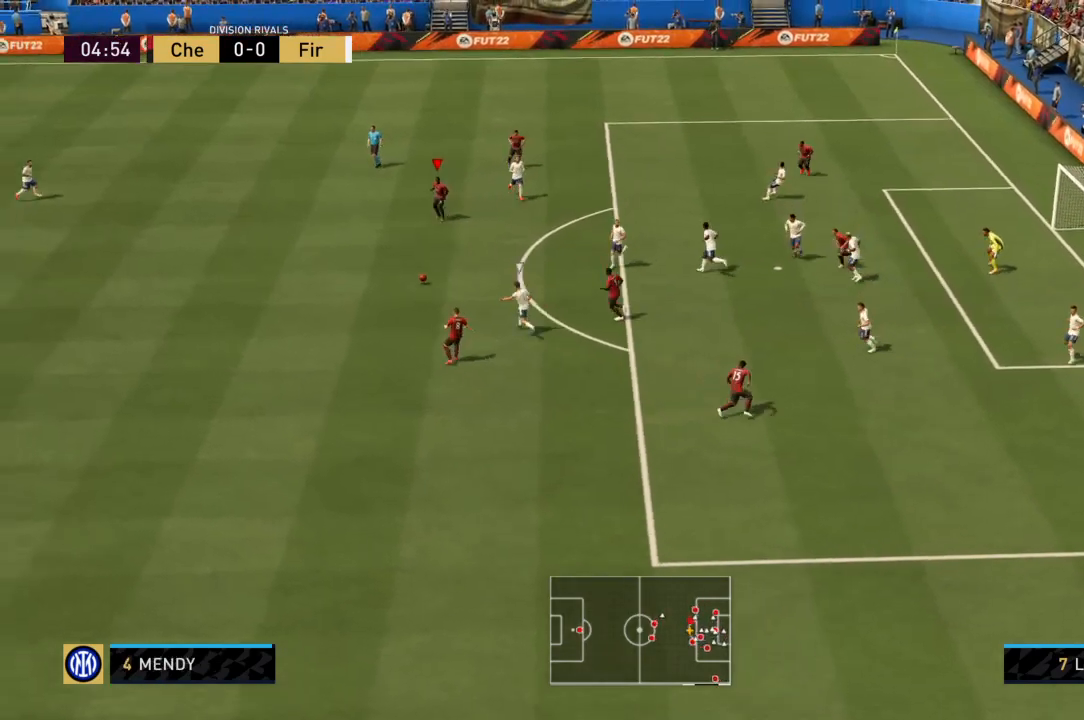
Gameplay with a controller (PlayStation layout); each line is a JSON object with the inputs held at the frame after it. "events" lists button and stick changes between this image and that frame as [ms after this image, input, new state], when the widget could be followed in between. Not read: L3 R3.
{"buttons": [], "left_stick": "down-right", "right_stick": "center", "events": [[34, "left_stick", "down"], [267, "left_stick", "down-right"]]}
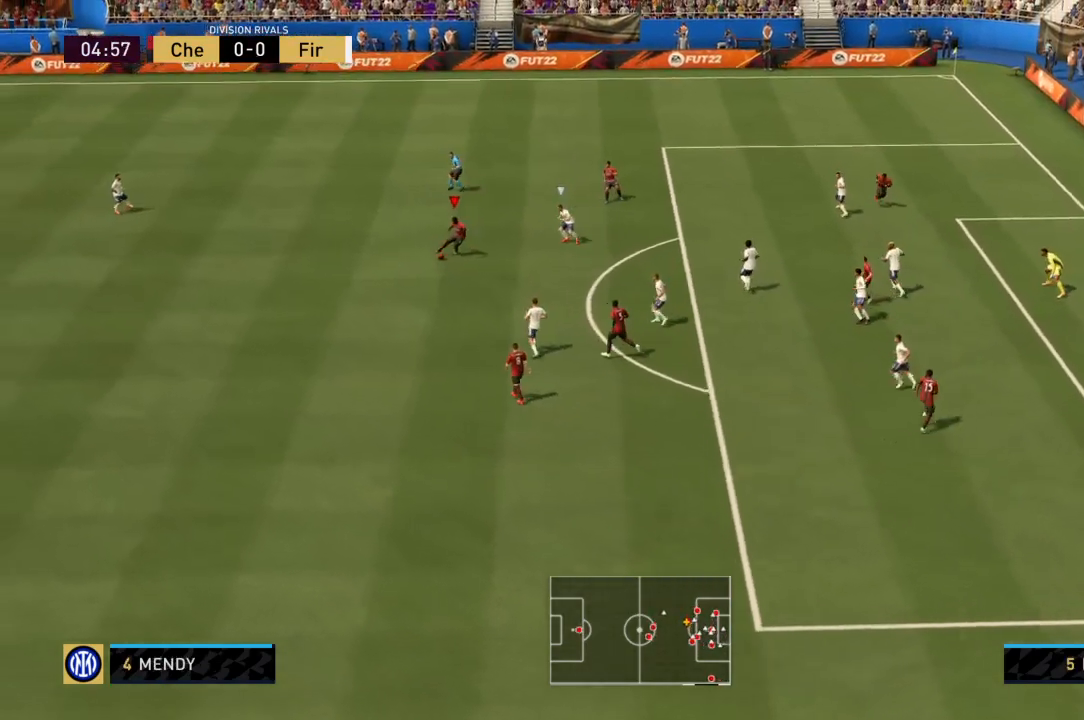
{"buttons": ["CROSS"], "left_stick": "up-left", "right_stick": "center", "events": [[267, "left_stick", "up"], [400, "CROSS", "down"], [400, "left_stick", "up-left"]]}
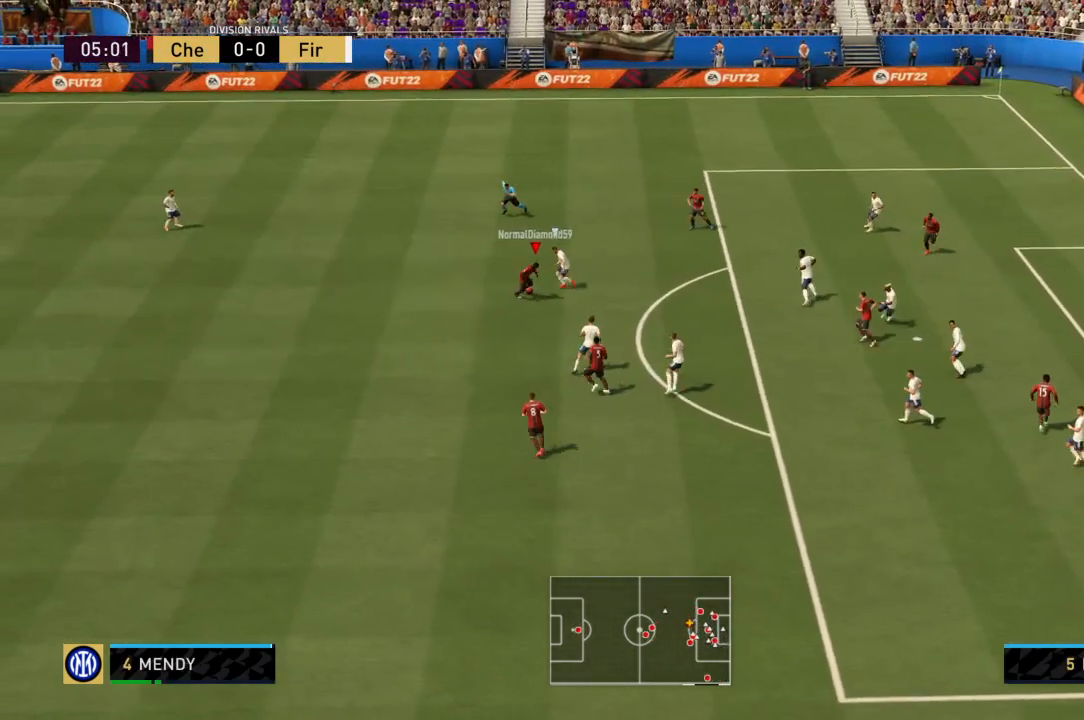
{"buttons": [], "left_stick": "up", "right_stick": "center", "events": [[34, "CROSS", "up"], [367, "left_stick", "up"]]}
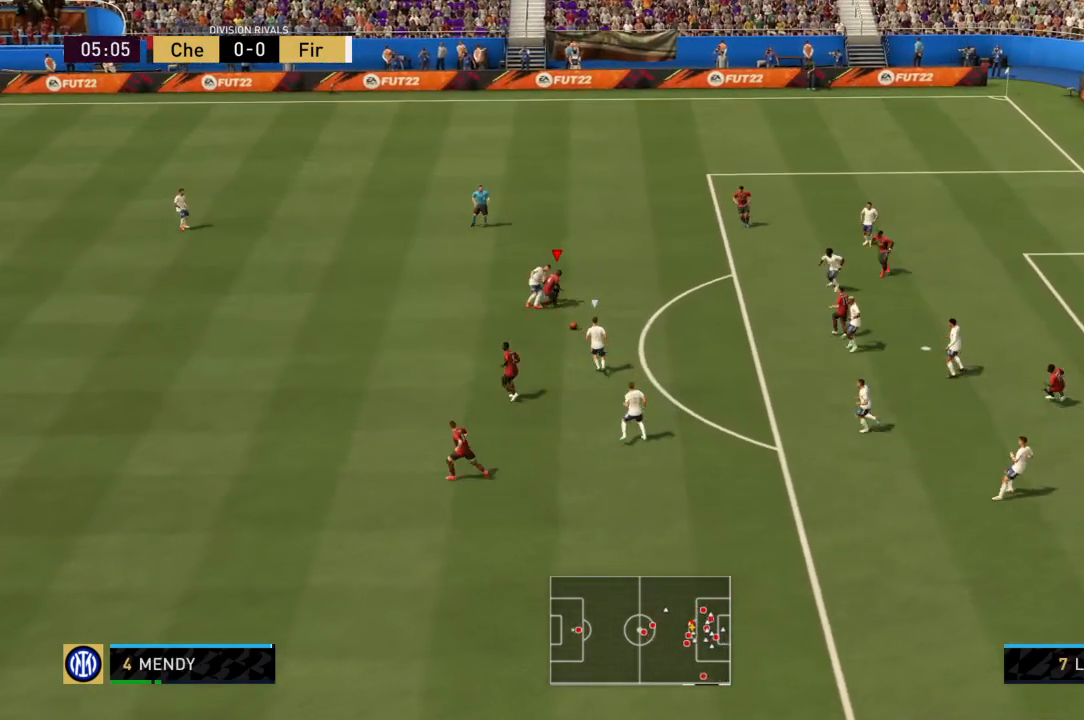
{"buttons": [], "left_stick": "up-right", "right_stick": "center", "events": [[33, "left_stick", "up-right"]]}
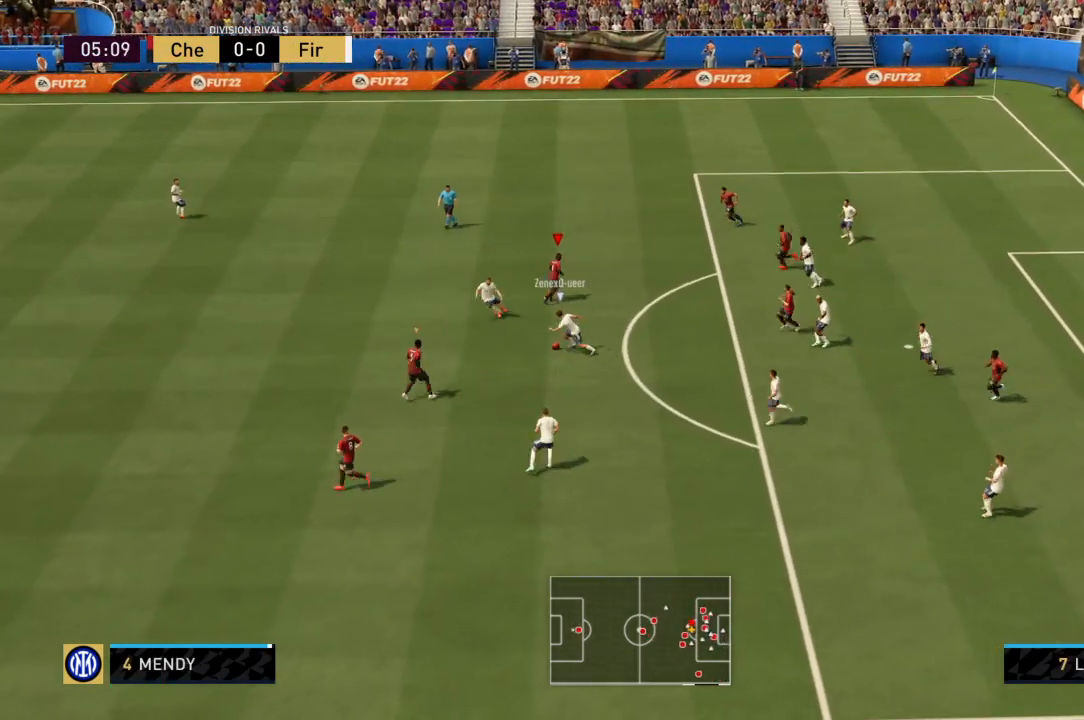
{"buttons": ["L1", "R2"], "left_stick": "up-left", "right_stick": "center", "events": [[67, "R2", "down"], [67, "left_stick", "up"], [301, "left_stick", "up-left"], [401, "L1", "down"]]}